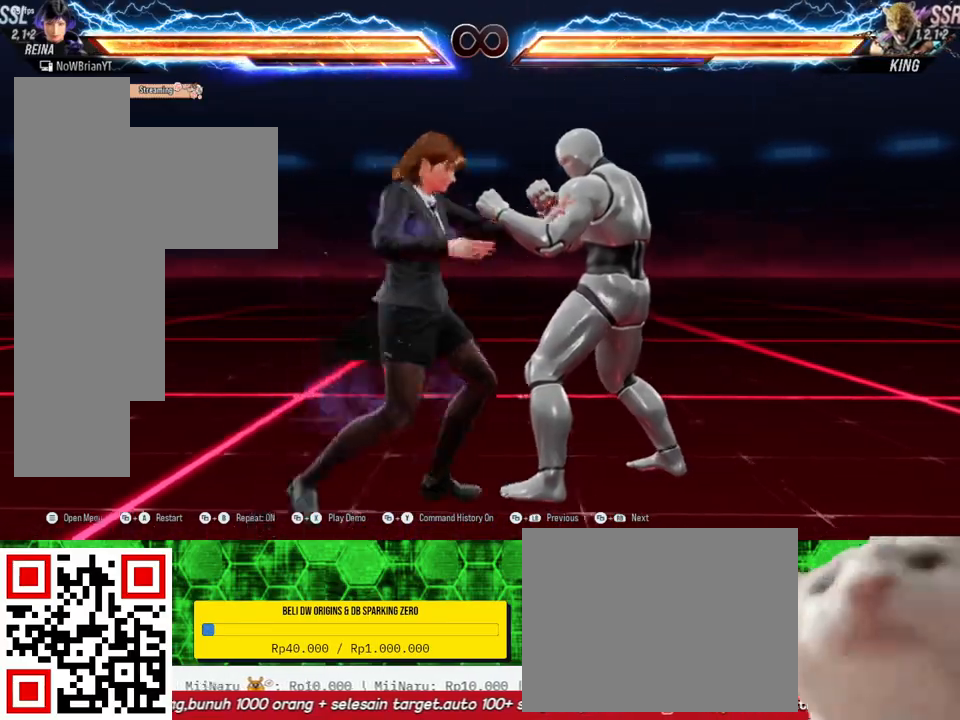
Gameplay with a controller (PlayStation layout); each line is a JSON object with the inputs held at the frame after it. "events" lists button and stick changes between this image and that frame as [ms after this image, input, new state], when the widget could be followed in between. Not read: SELECT left_stick.
{"buttons": [], "right_stick": "center", "events": [[300, "DPAD_DOWN", "down"], [300, "DPAD_RIGHT", "down"], [333, "TRIANGLE", "down"], [433, "TRIANGLE", "up"], [467, "DPAD_DOWN", "up"], [467, "DPAD_RIGHT", "up"]]}
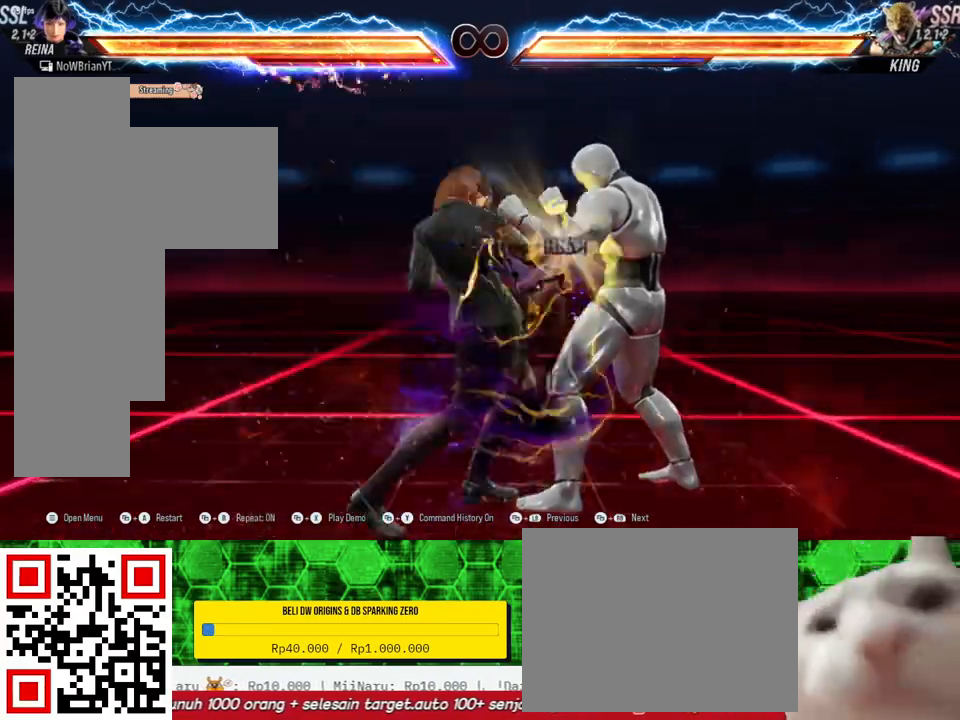
{"buttons": [], "right_stick": "center", "events": []}
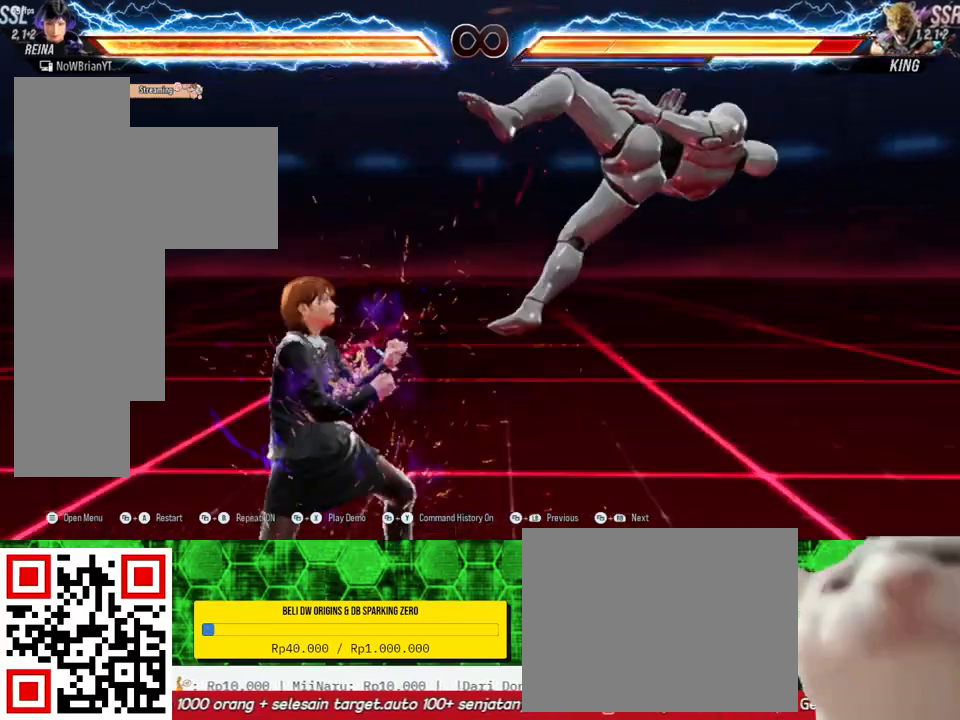
{"buttons": ["TRIANGLE", "DPAD_DOWN", "DPAD_RIGHT"], "right_stick": "center", "events": [[233, "DPAD_RIGHT", "down"], [267, "DPAD_RIGHT", "up"], [500, "DPAD_DOWN", "down"], [500, "DPAD_RIGHT", "down"], [500, "TRIANGLE", "down"]]}
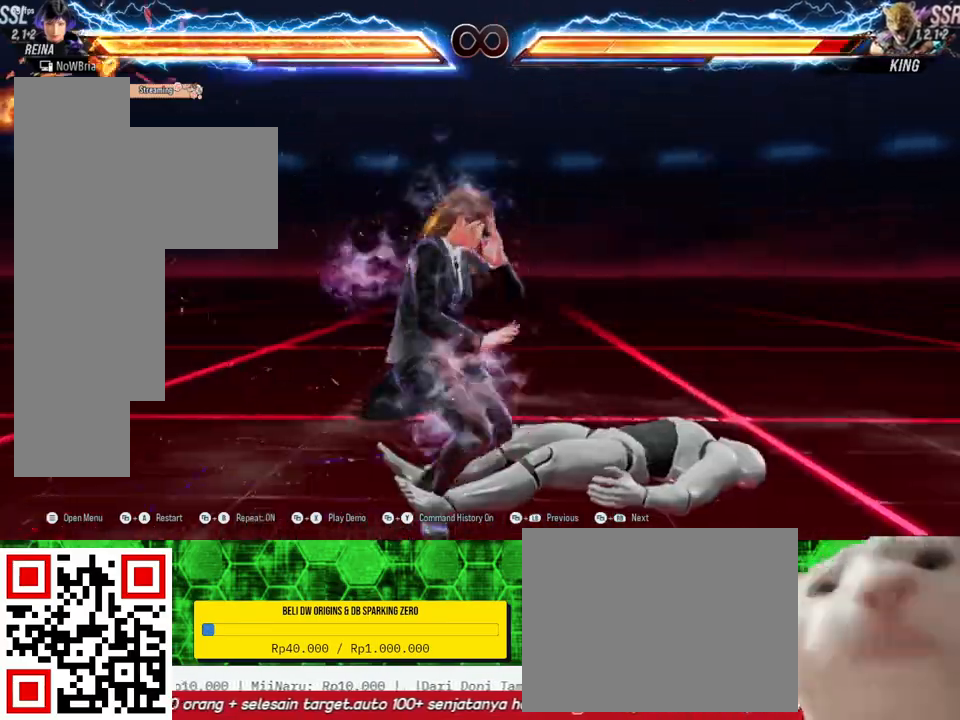
{"buttons": ["DPAD_DOWN"], "right_stick": "center", "events": [[467, "TRIANGLE", "up"], [500, "DPAD_RIGHT", "up"]]}
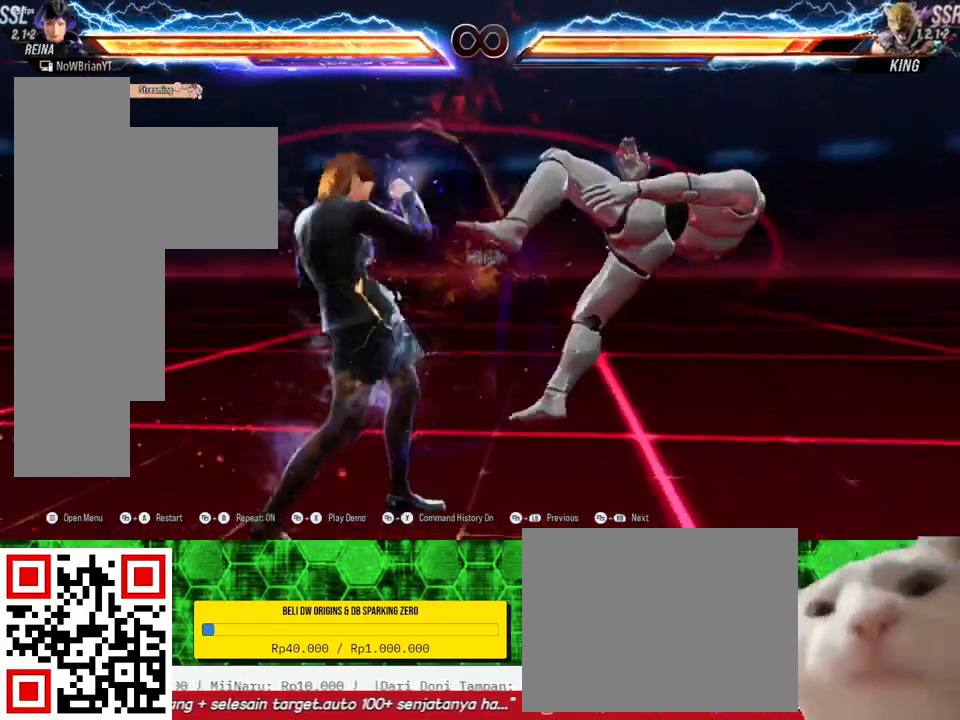
{"buttons": [], "right_stick": "center", "events": [[33, "DPAD_DOWN", "up"]]}
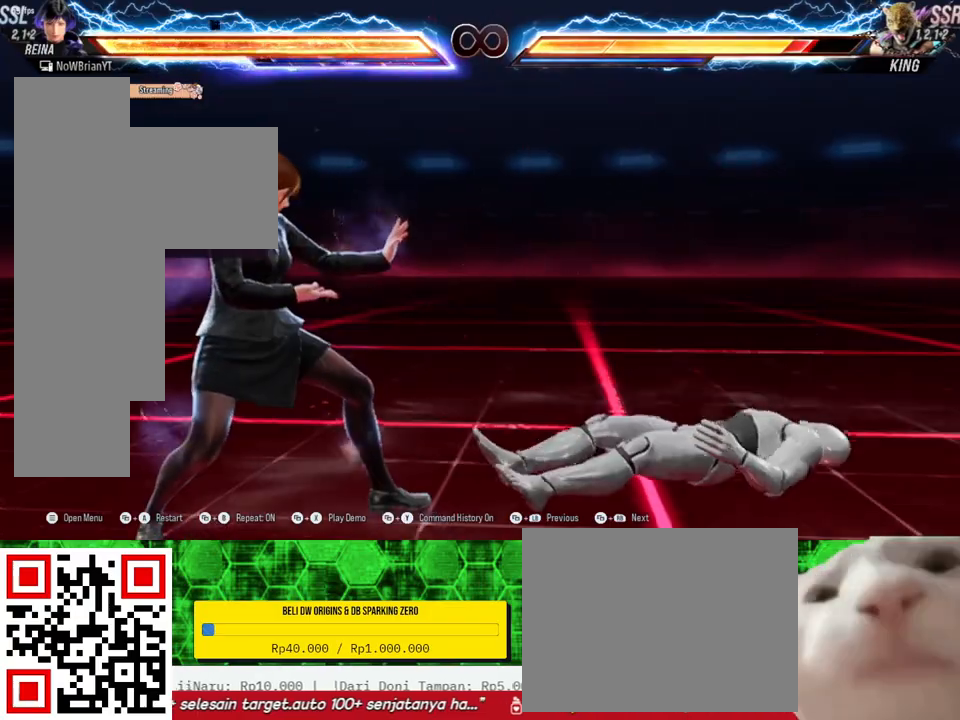
{"buttons": [], "right_stick": "center", "events": []}
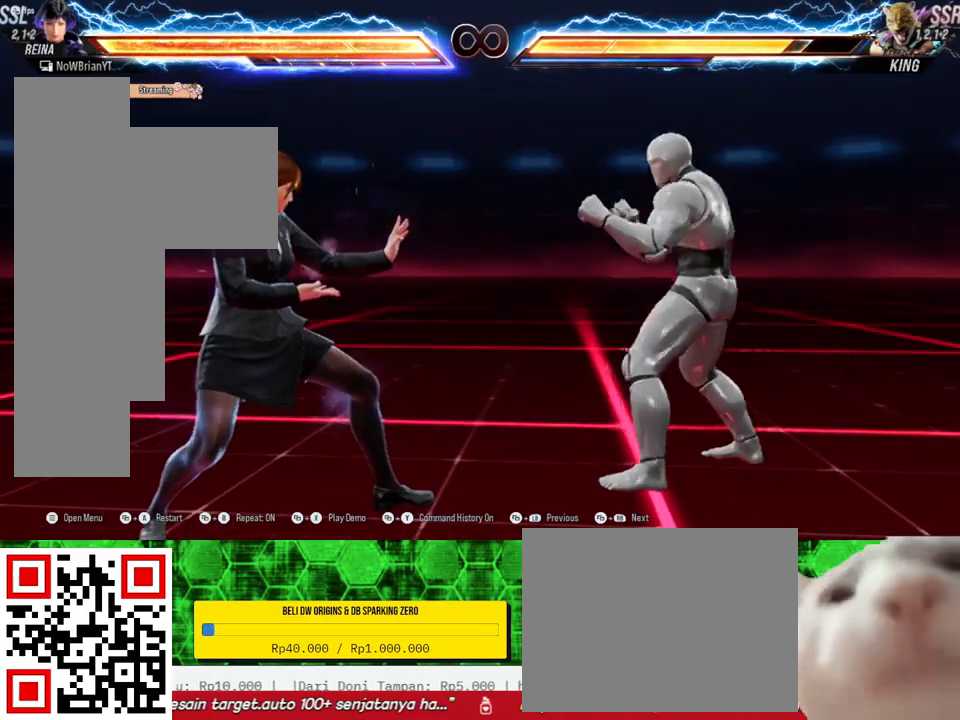
{"buttons": [], "right_stick": "center", "events": []}
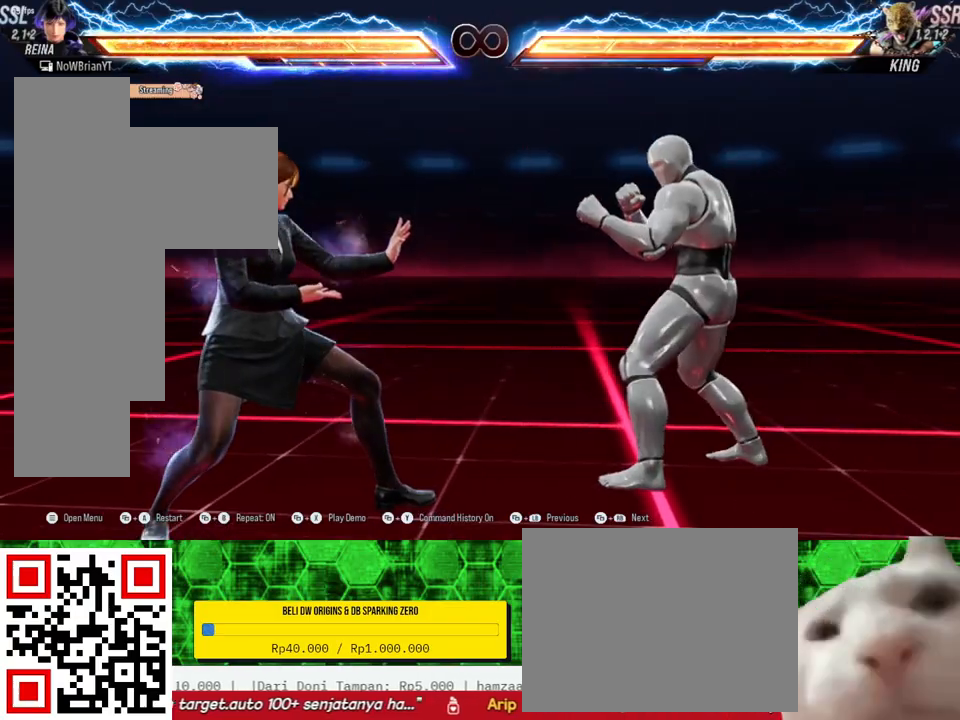
{"buttons": [], "right_stick": "center", "events": [[33, "CROSS", "down"], [167, "CROSS", "up"]]}
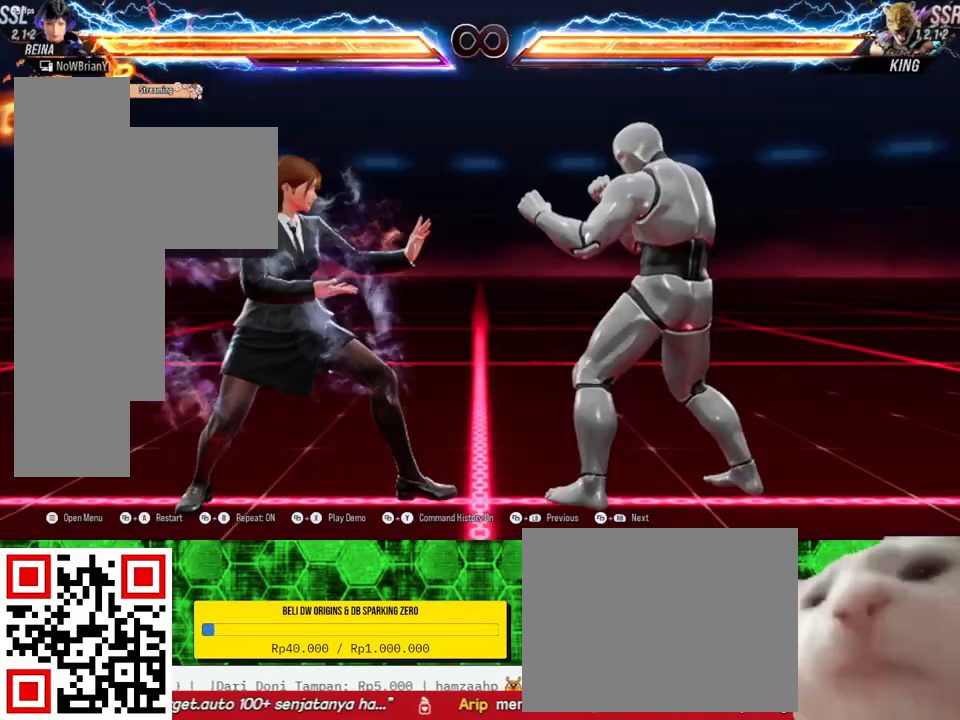
{"buttons": [], "right_stick": "center", "events": [[33, "DPAD_RIGHT", "down"], [100, "DPAD_RIGHT", "up"], [233, "DPAD_DOWN", "down"], [233, "DPAD_RIGHT", "down"], [233, "TRIANGLE", "down"], [333, "TRIANGLE", "up"], [367, "DPAD_DOWN", "up"], [367, "DPAD_RIGHT", "up"]]}
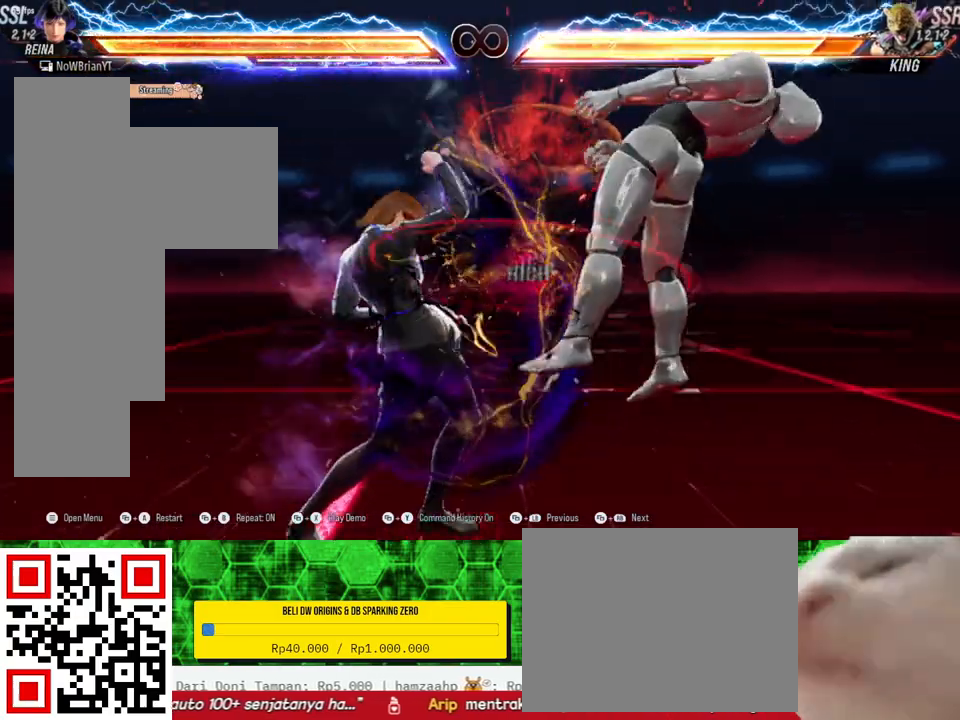
{"buttons": ["TRIANGLE", "DPAD_DOWN", "DPAD_RIGHT"], "right_stick": "center", "events": [[267, "DPAD_RIGHT", "down"], [333, "DPAD_RIGHT", "up"], [467, "DPAD_DOWN", "down"], [467, "DPAD_RIGHT", "down"], [467, "TRIANGLE", "down"]]}
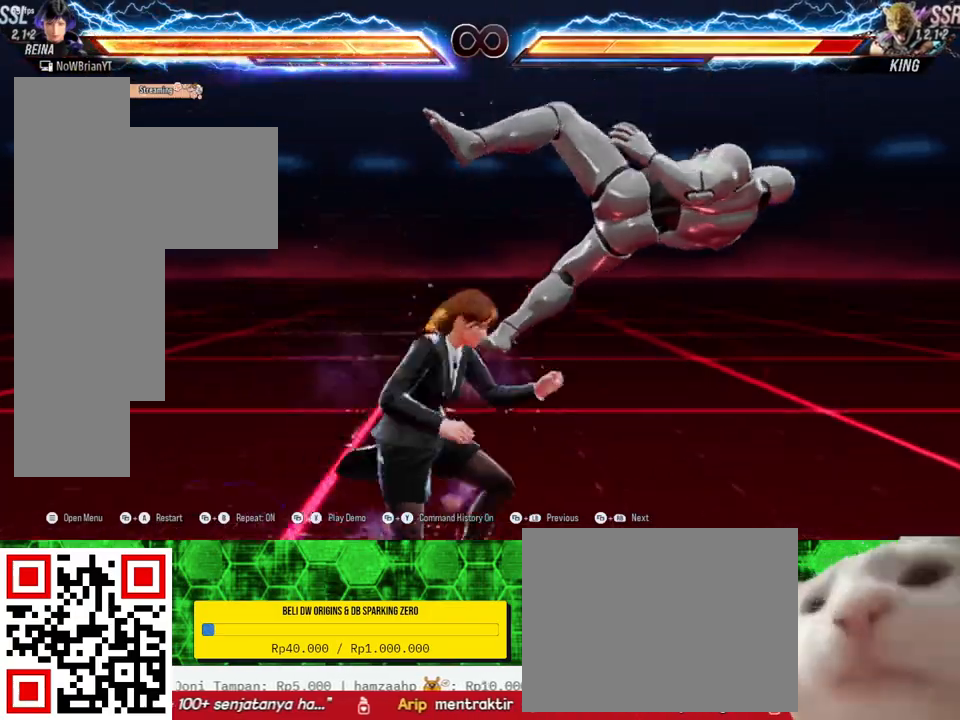
{"buttons": [], "right_stick": "center", "events": [[100, "DPAD_DOWN", "up"], [100, "DPAD_RIGHT", "up"], [100, "TRIANGLE", "up"]]}
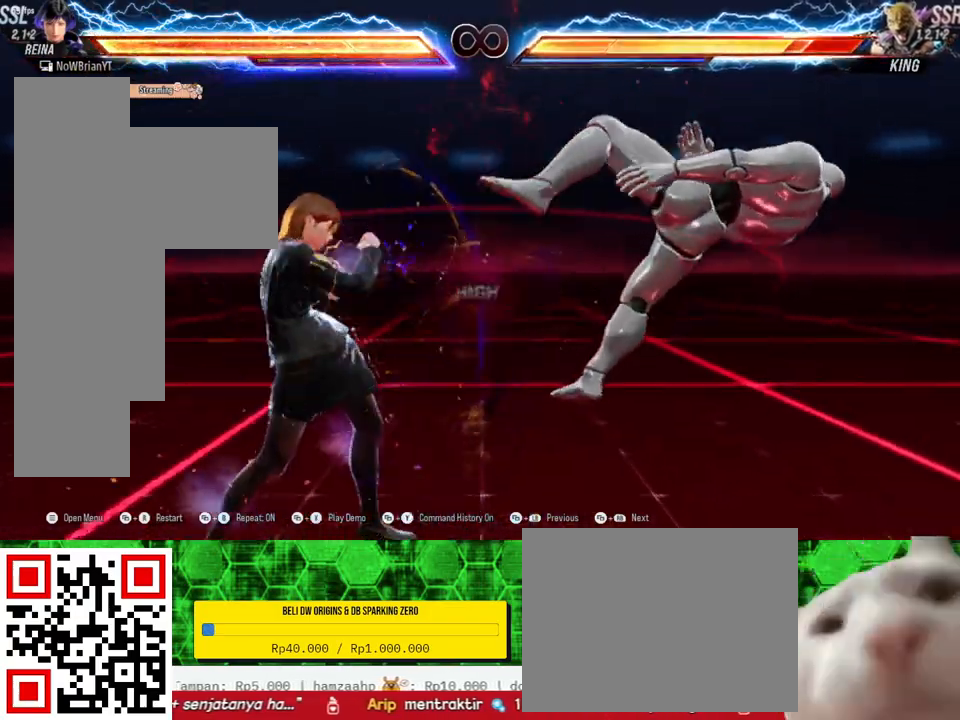
{"buttons": [], "right_stick": "center", "events": [[33, "DPAD_RIGHT", "down"], [133, "DPAD_RIGHT", "up"], [233, "DPAD_DOWN", "down"], [233, "DPAD_RIGHT", "down"], [233, "TRIANGLE", "down"], [367, "DPAD_DOWN", "up"], [367, "DPAD_RIGHT", "up"], [367, "TRIANGLE", "up"]]}
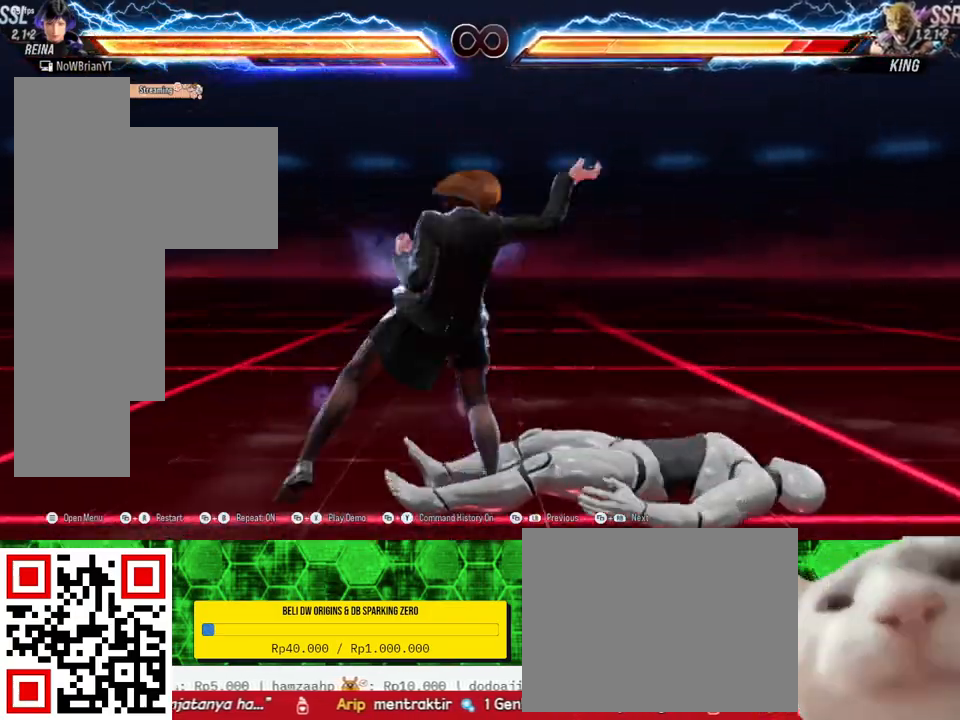
{"buttons": [], "right_stick": "center", "events": []}
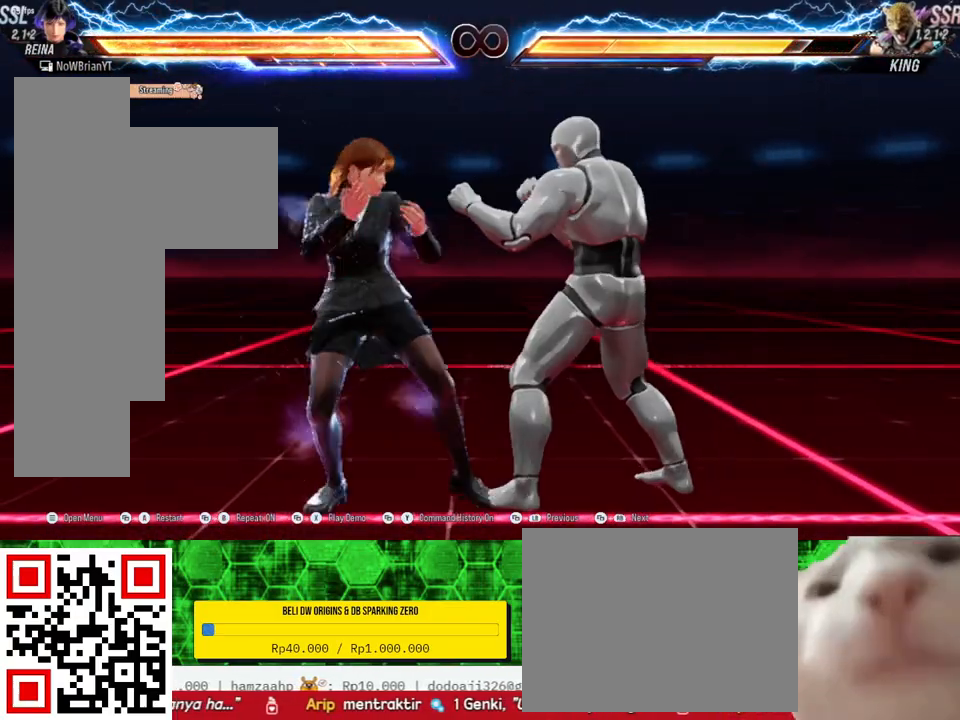
{"buttons": [], "right_stick": "center", "events": [[200, "DPAD_RIGHT", "down"], [233, "DPAD_RIGHT", "up"], [367, "DPAD_DOWN", "down"], [367, "DPAD_RIGHT", "down"], [400, "TRIANGLE", "down"], [500, "DPAD_DOWN", "up"], [500, "DPAD_RIGHT", "up"], [500, "TRIANGLE", "up"]]}
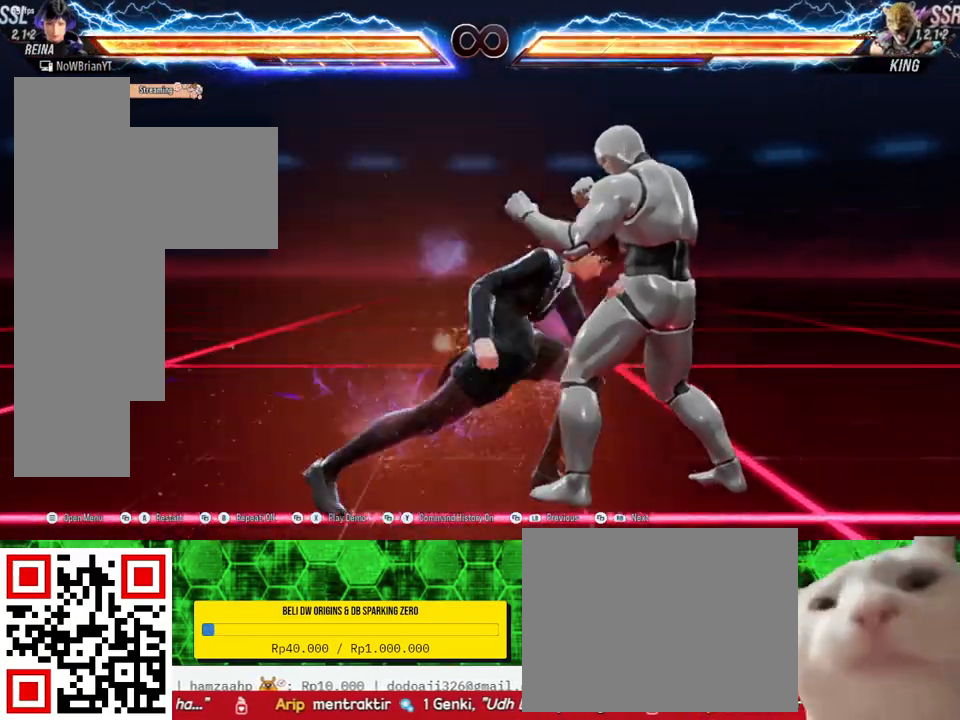
{"buttons": [], "right_stick": "center", "events": [[467, "DPAD_RIGHT", "down"], [500, "DPAD_RIGHT", "up"]]}
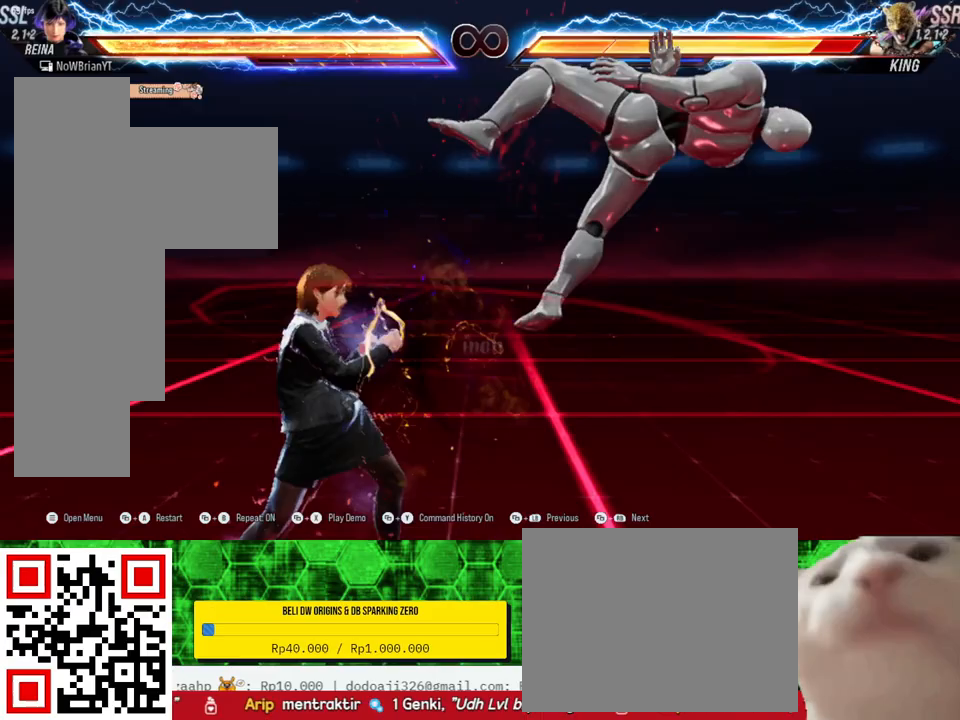
{"buttons": [], "right_stick": "center", "events": [[133, "DPAD_DOWN", "down"], [133, "DPAD_RIGHT", "down"], [133, "TRIANGLE", "down"], [267, "DPAD_DOWN", "up"], [267, "DPAD_RIGHT", "up"], [267, "TRIANGLE", "up"]]}
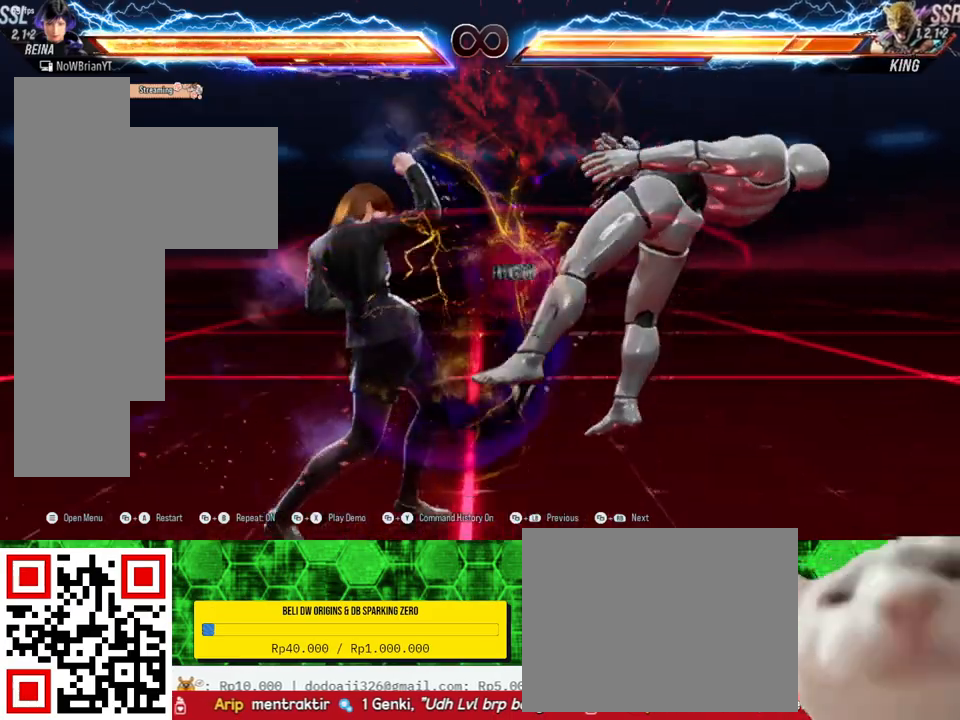
{"buttons": ["TRIANGLE", "DPAD_DOWN", "DPAD_RIGHT"], "right_stick": "center", "events": [[200, "DPAD_RIGHT", "down"], [267, "DPAD_RIGHT", "up"], [400, "DPAD_DOWN", "down"], [400, "DPAD_RIGHT", "down"], [400, "TRIANGLE", "down"]]}
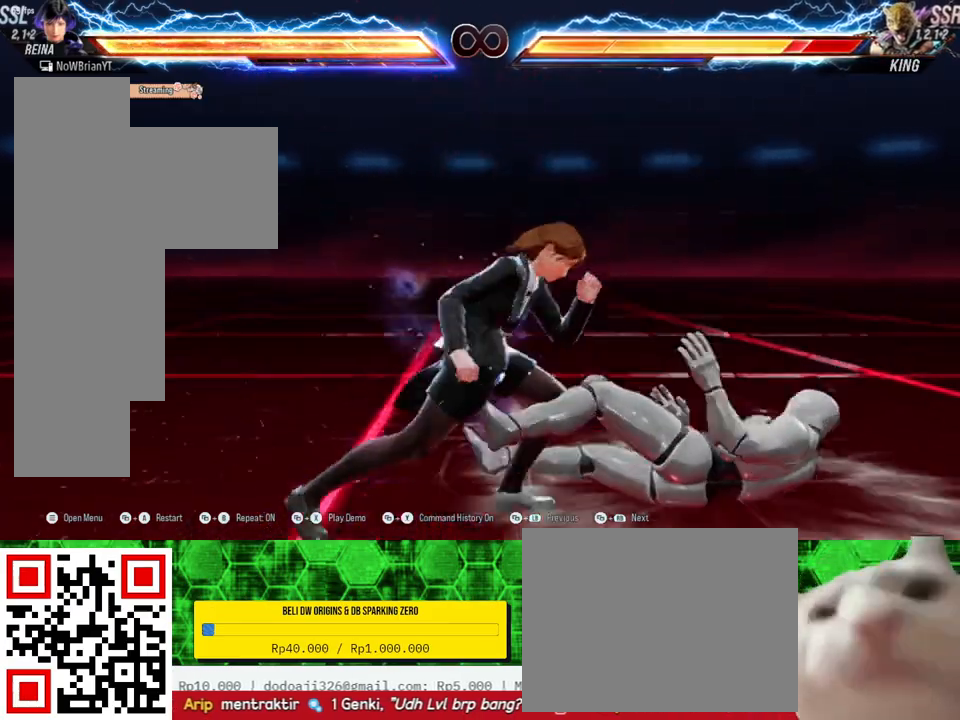
{"buttons": ["DPAD_RIGHT"], "right_stick": "center", "events": [[33, "DPAD_DOWN", "up"], [33, "DPAD_RIGHT", "up"], [33, "TRIANGLE", "up"], [467, "DPAD_RIGHT", "down"]]}
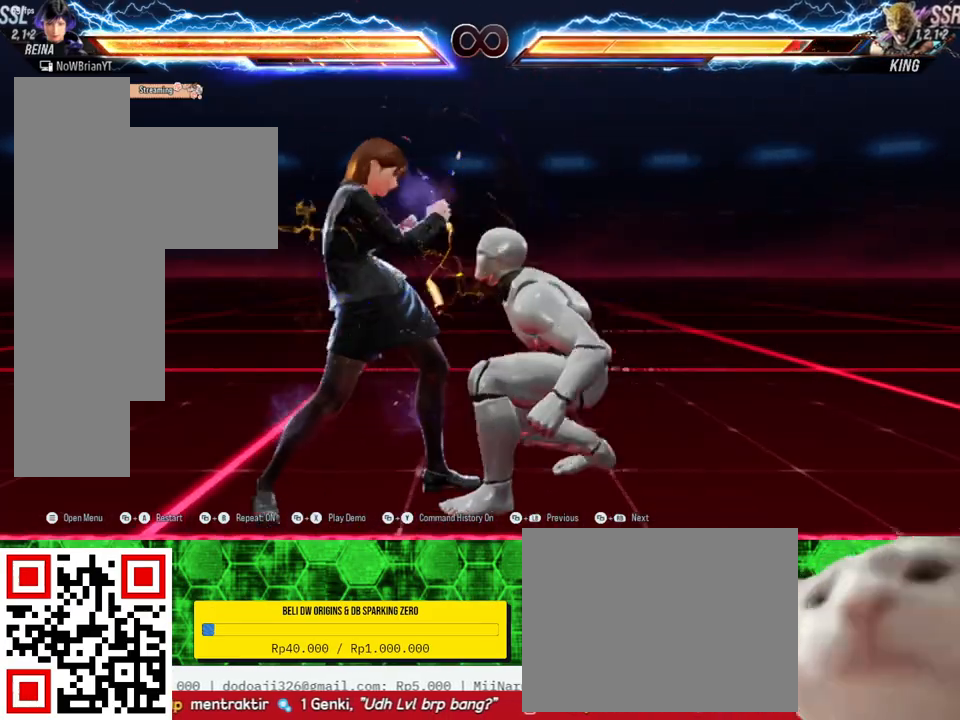
{"buttons": [], "right_stick": "center", "events": [[67, "DPAD_RIGHT", "up"], [167, "DPAD_DOWN", "down"], [167, "DPAD_RIGHT", "down"], [167, "TRIANGLE", "down"], [267, "TRIANGLE", "up"], [300, "DPAD_DOWN", "up"], [300, "DPAD_RIGHT", "up"]]}
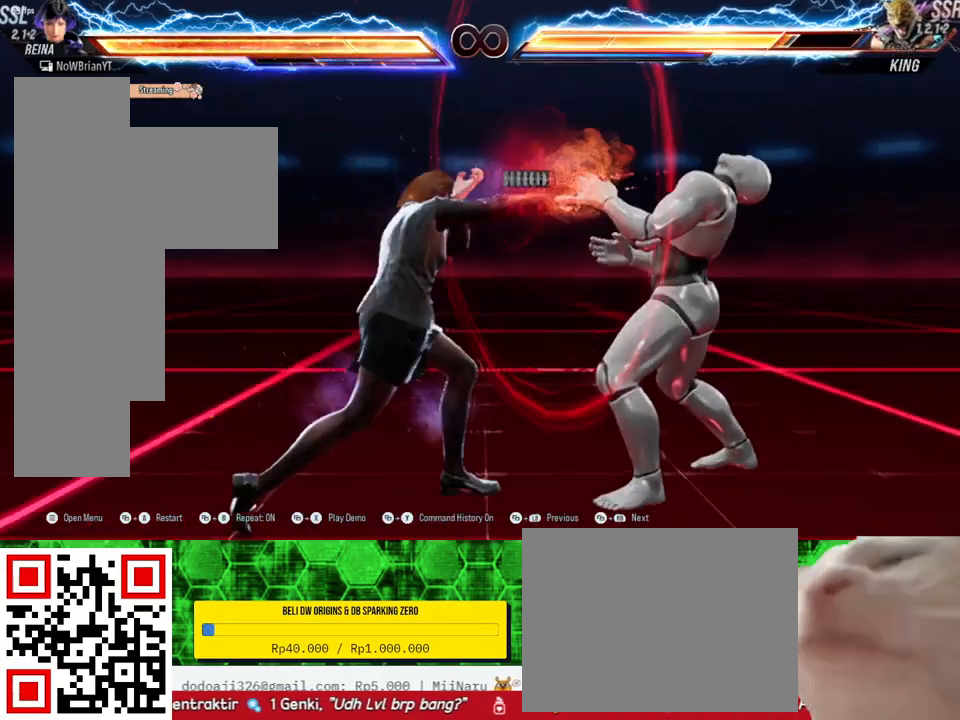
{"buttons": [], "right_stick": "center", "events": []}
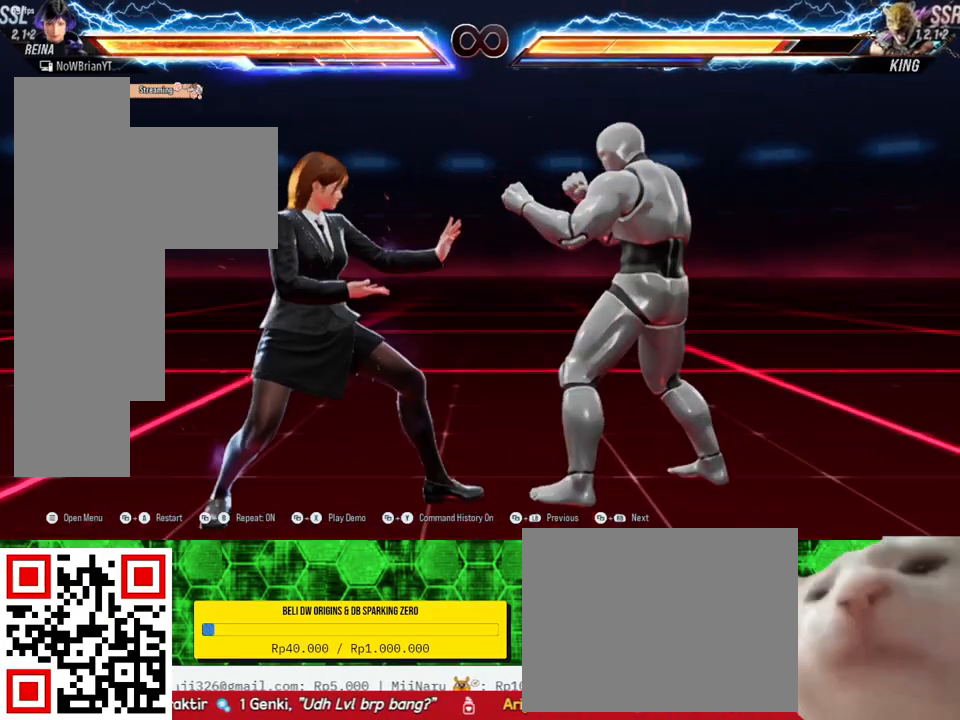
{"buttons": [], "right_stick": "center", "events": [[300, "CROSS", "down"], [300, "DPAD_DOWN", "down"], [300, "DPAD_RIGHT", "down"], [433, "CROSS", "up"], [467, "DPAD_DOWN", "up"], [467, "DPAD_RIGHT", "up"]]}
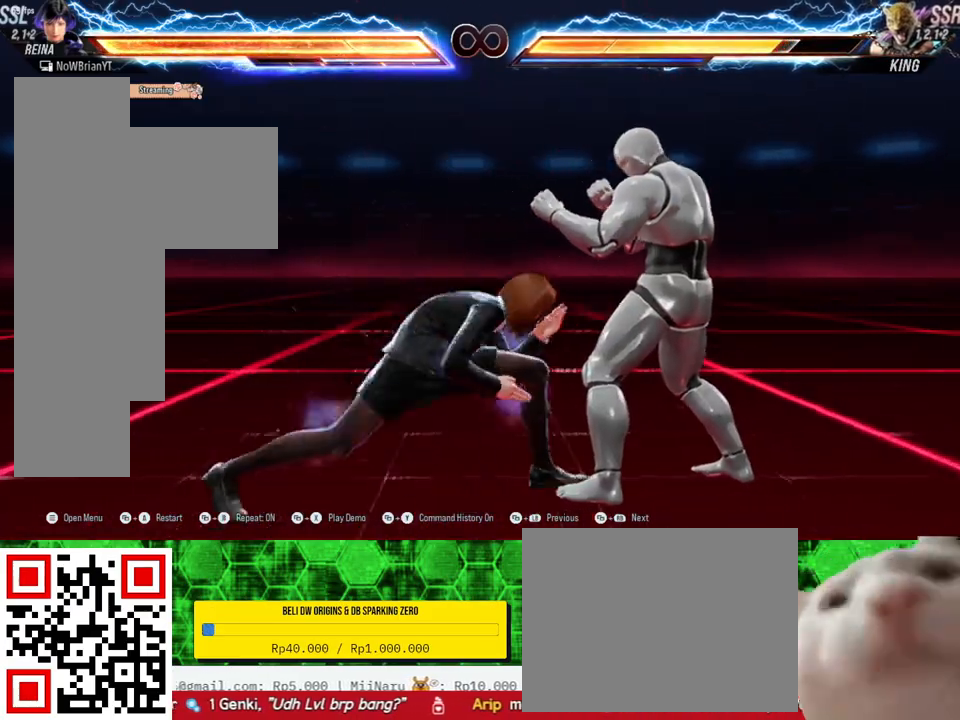
{"buttons": [], "right_stick": "center", "events": []}
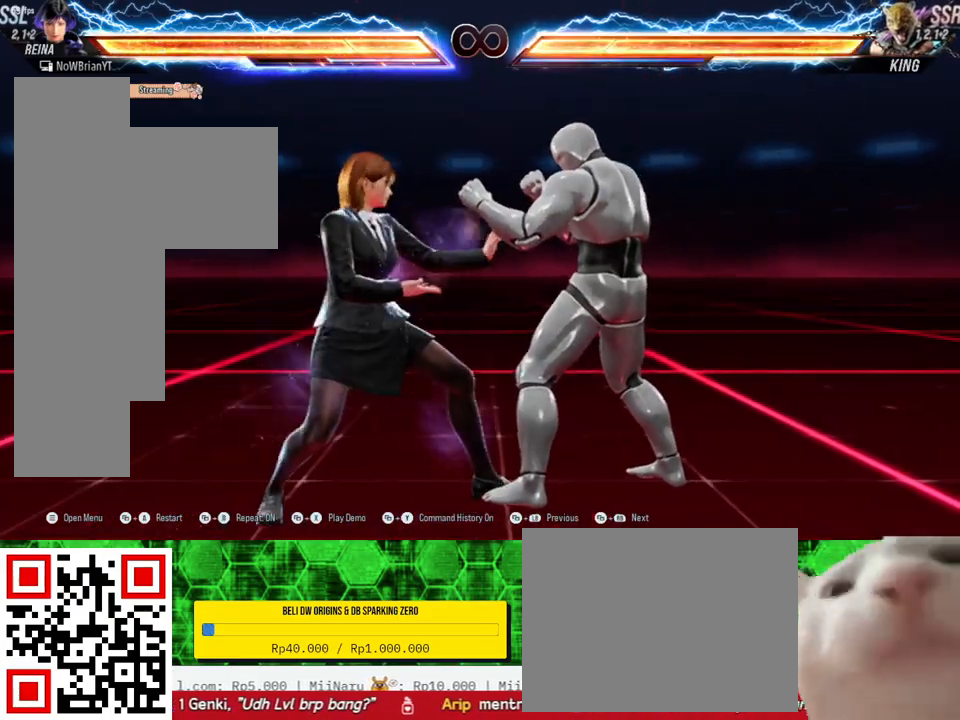
{"buttons": [], "right_stick": "center", "events": [[100, "CROSS", "down"], [100, "DPAD_DOWN", "down"], [100, "DPAD_RIGHT", "down"], [200, "CROSS", "up"], [233, "DPAD_DOWN", "up"], [233, "DPAD_RIGHT", "up"], [267, "TRIANGLE", "down"], [400, "TRIANGLE", "up"]]}
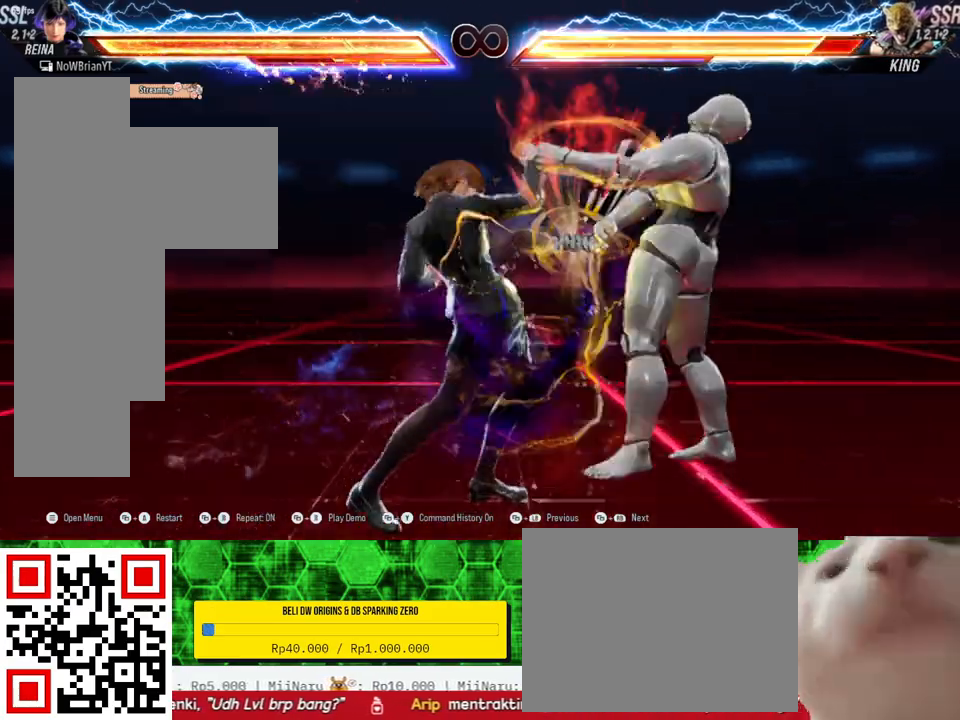
{"buttons": [], "right_stick": "center", "events": []}
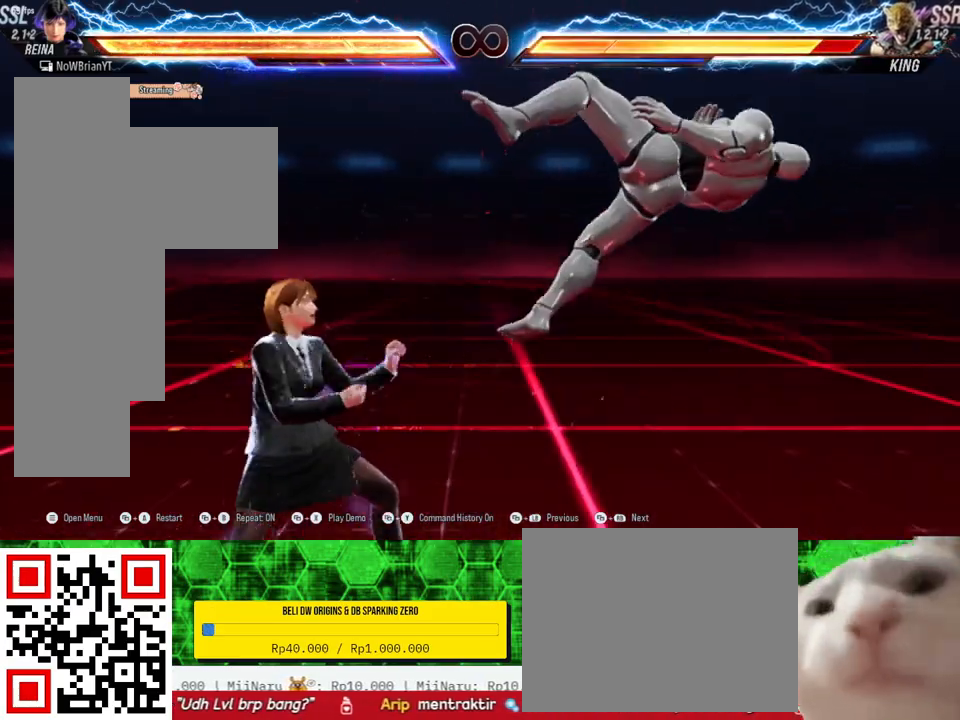
{"buttons": [], "right_stick": "center", "events": [[200, "CROSS", "down"], [300, "CROSS", "up"]]}
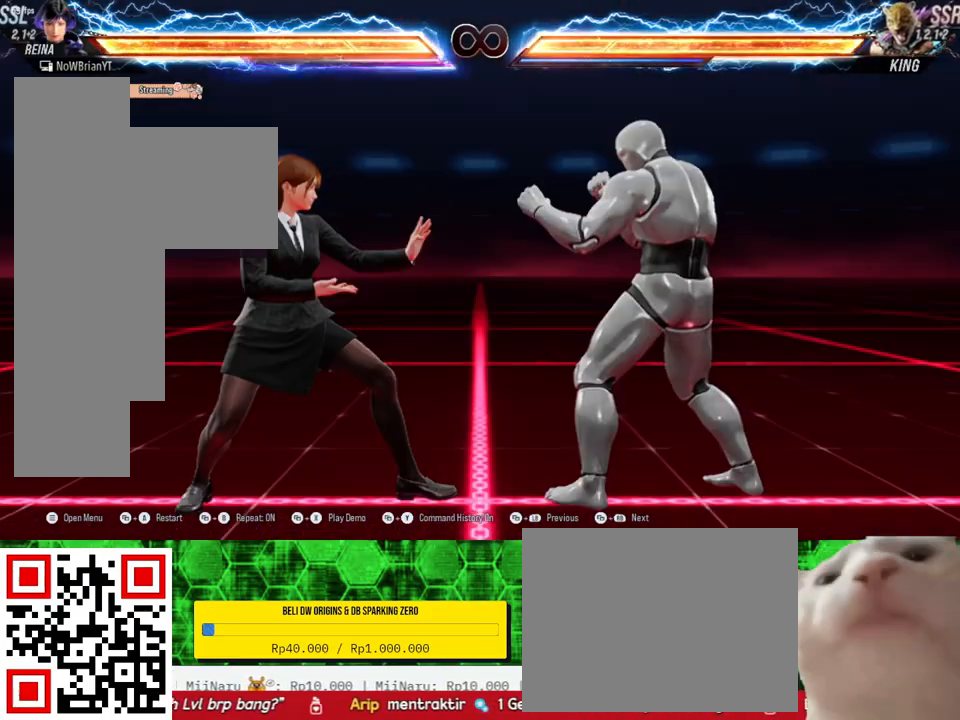
{"buttons": [], "right_stick": "center", "events": []}